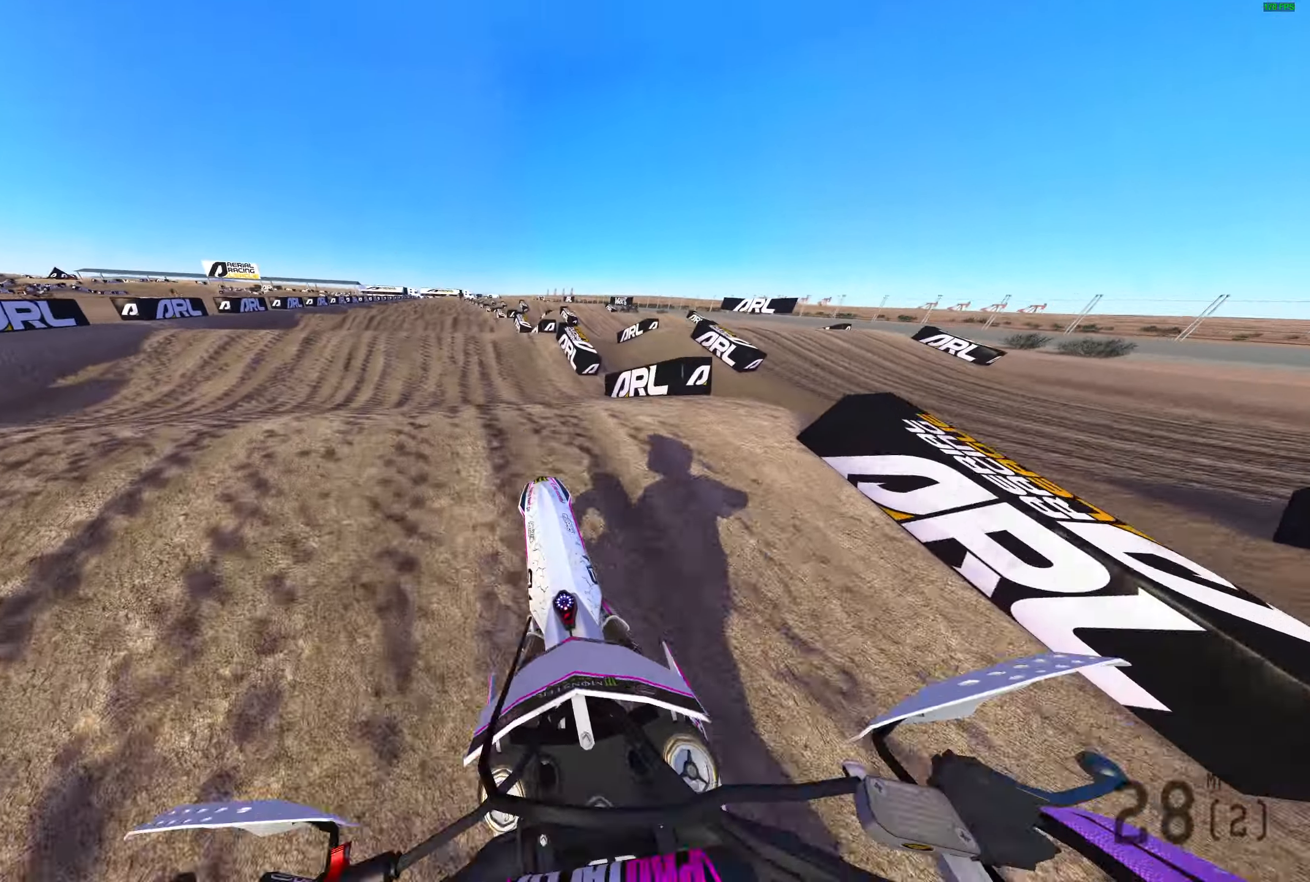
Gameplay with a controller (PlayStation layout); each line is a JSON object with the inputs held at the frame after it. "events" lists button and stick changes between this image and that frame as [ms after this image, input, new state], when the widget could be followed in between.
{"buttons": ["TRIANGLE", "R2"], "left_stick": "right", "right_stick": "center", "events": [[50, "R2", "down"], [67, "right_stick", "up-right"], [167, "R2", "up"], [183, "left_stick", "center"], [217, "right_stick", "center"], [383, "R2", "down"], [400, "TRIANGLE", "down"], [500, "left_stick", "right"]]}
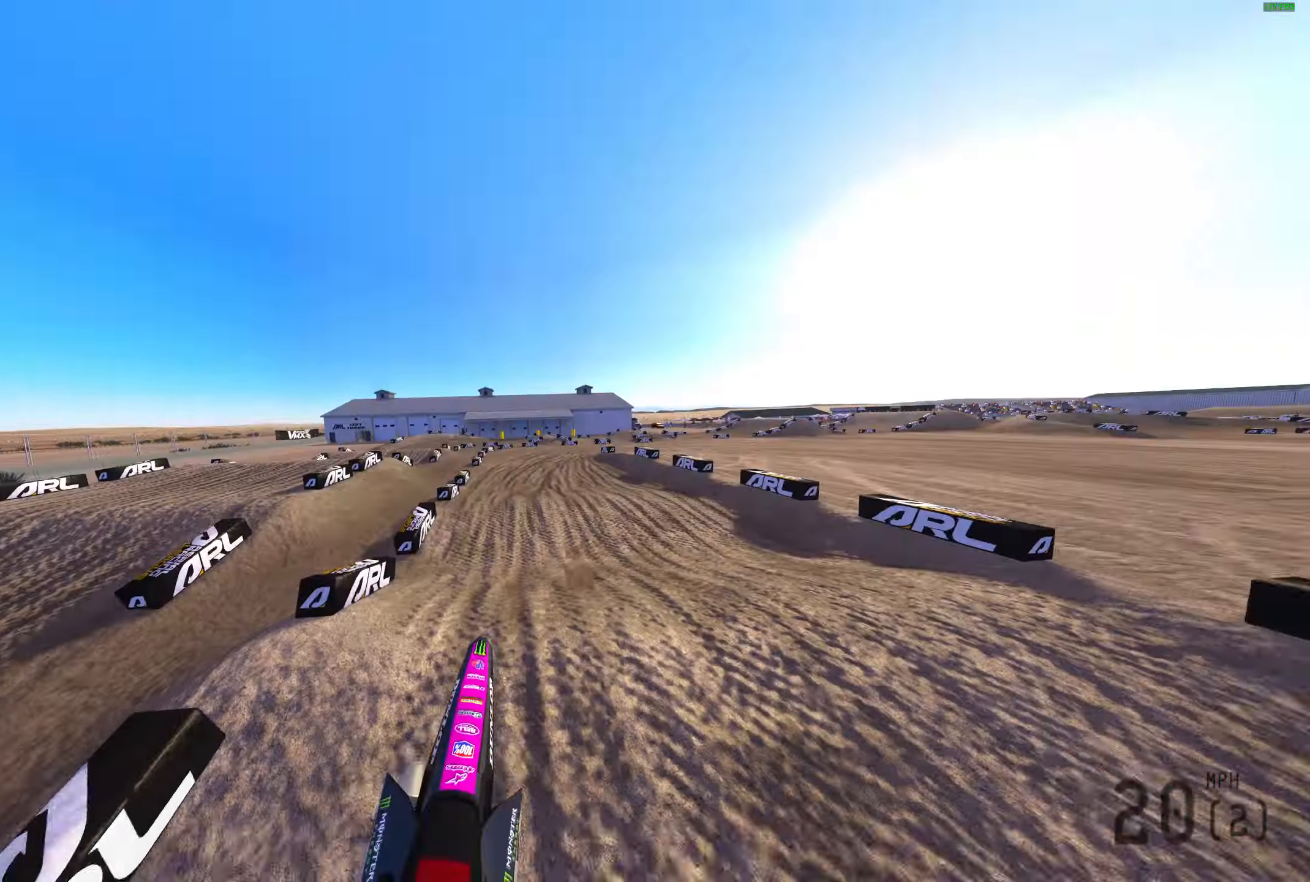
{"buttons": ["R2"], "left_stick": "center", "right_stick": "up", "events": [[67, "TRIANGLE", "up"], [133, "left_stick", "center"], [417, "right_stick", "up"]]}
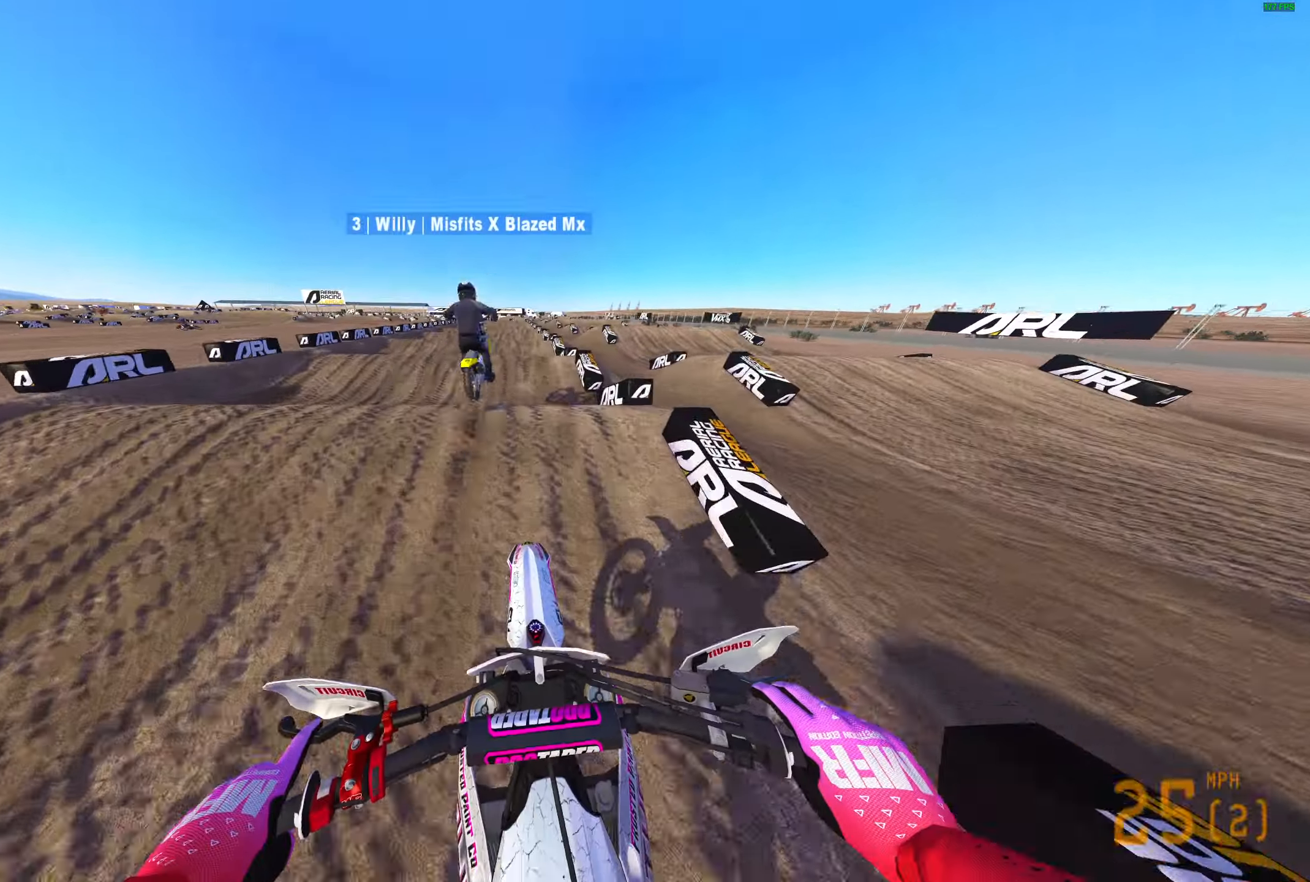
{"buttons": [], "left_stick": "center", "right_stick": "center", "events": [[200, "R2", "up"], [350, "right_stick", "center"]]}
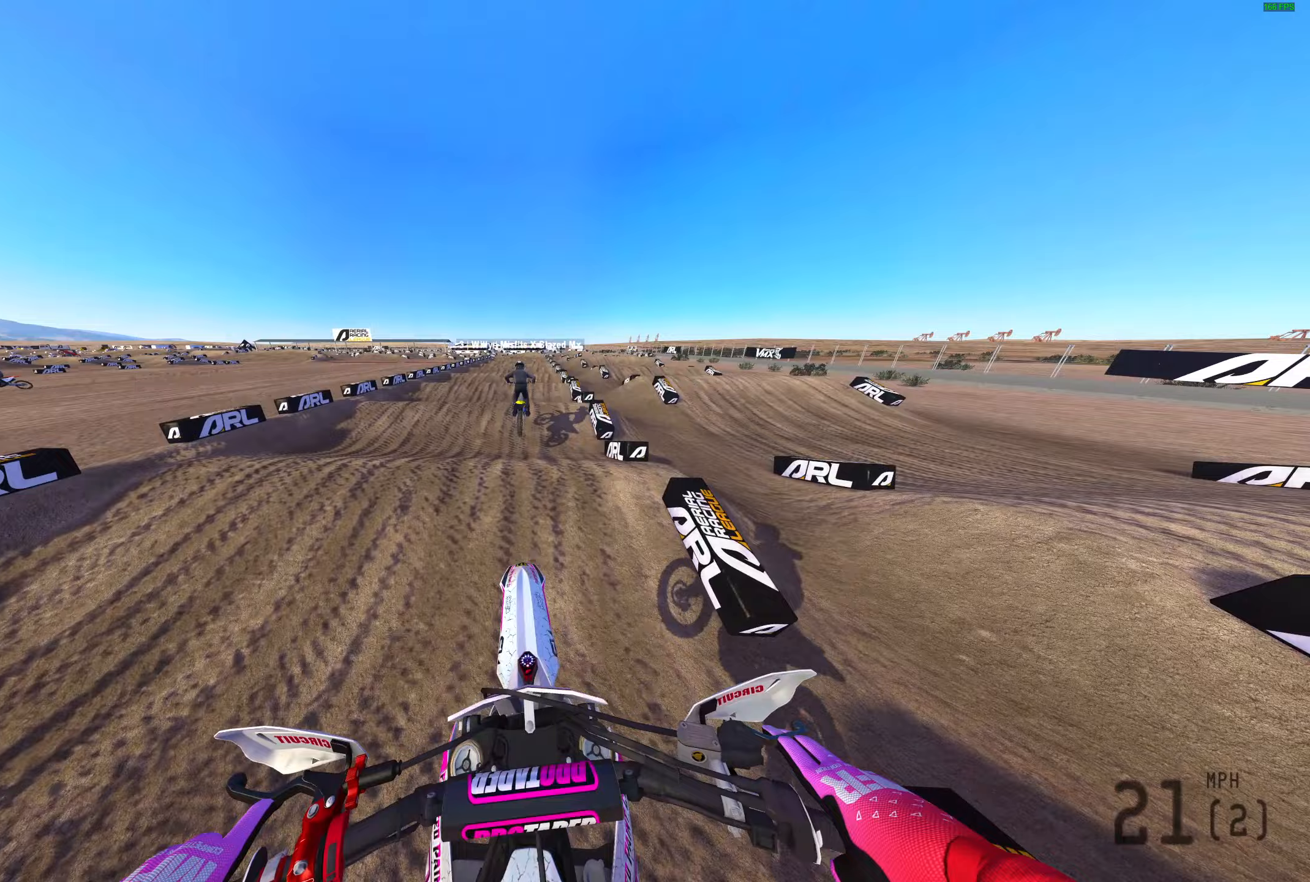
{"buttons": ["R2"], "left_stick": "up-right", "right_stick": "up", "events": [[17, "R2", "down"], [233, "left_stick", "right"], [267, "right_stick", "up"], [300, "left_stick", "up-right"]]}
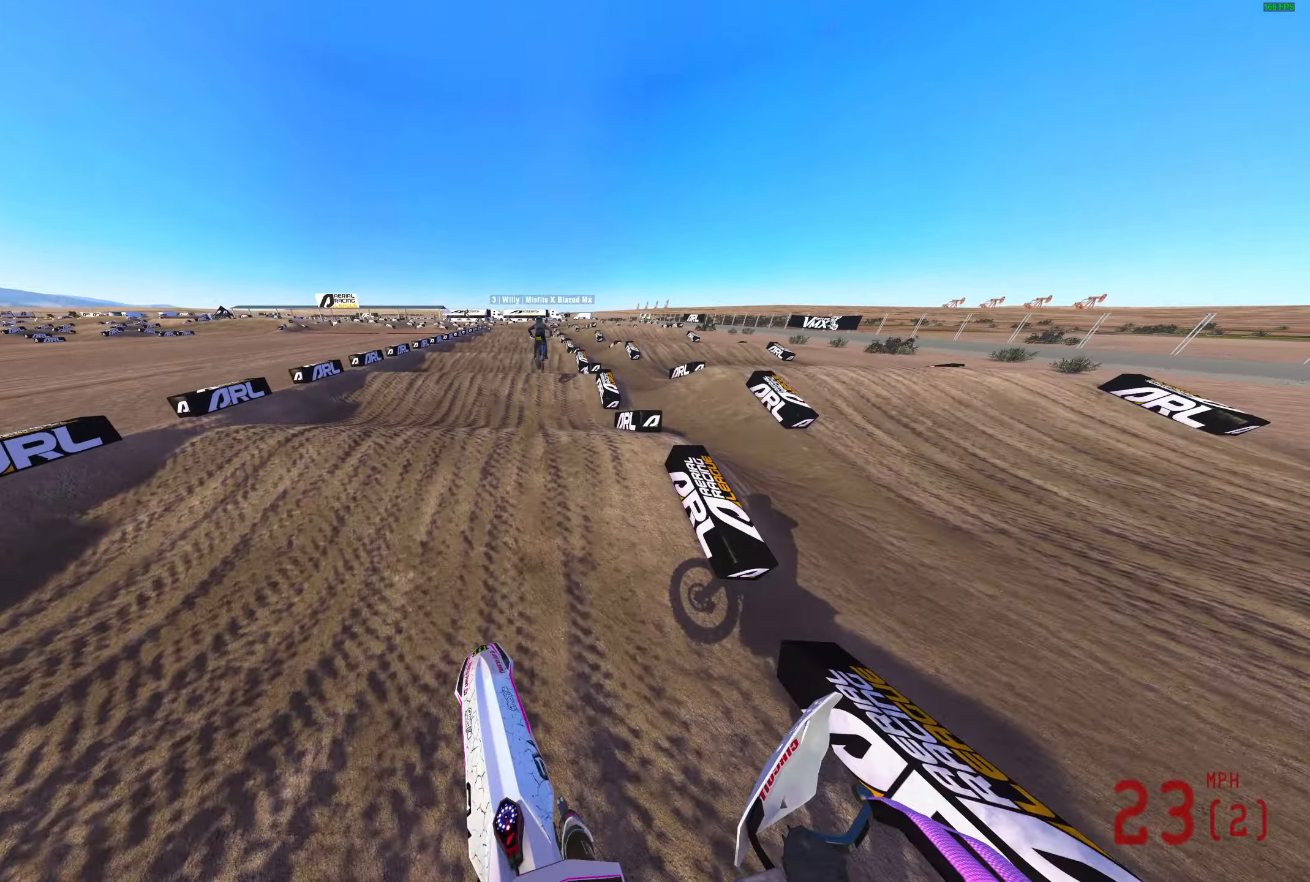
{"buttons": [], "left_stick": "center", "right_stick": "up", "events": [[67, "right_stick", "center"], [200, "right_stick", "up"], [383, "left_stick", "center"], [400, "R2", "up"]]}
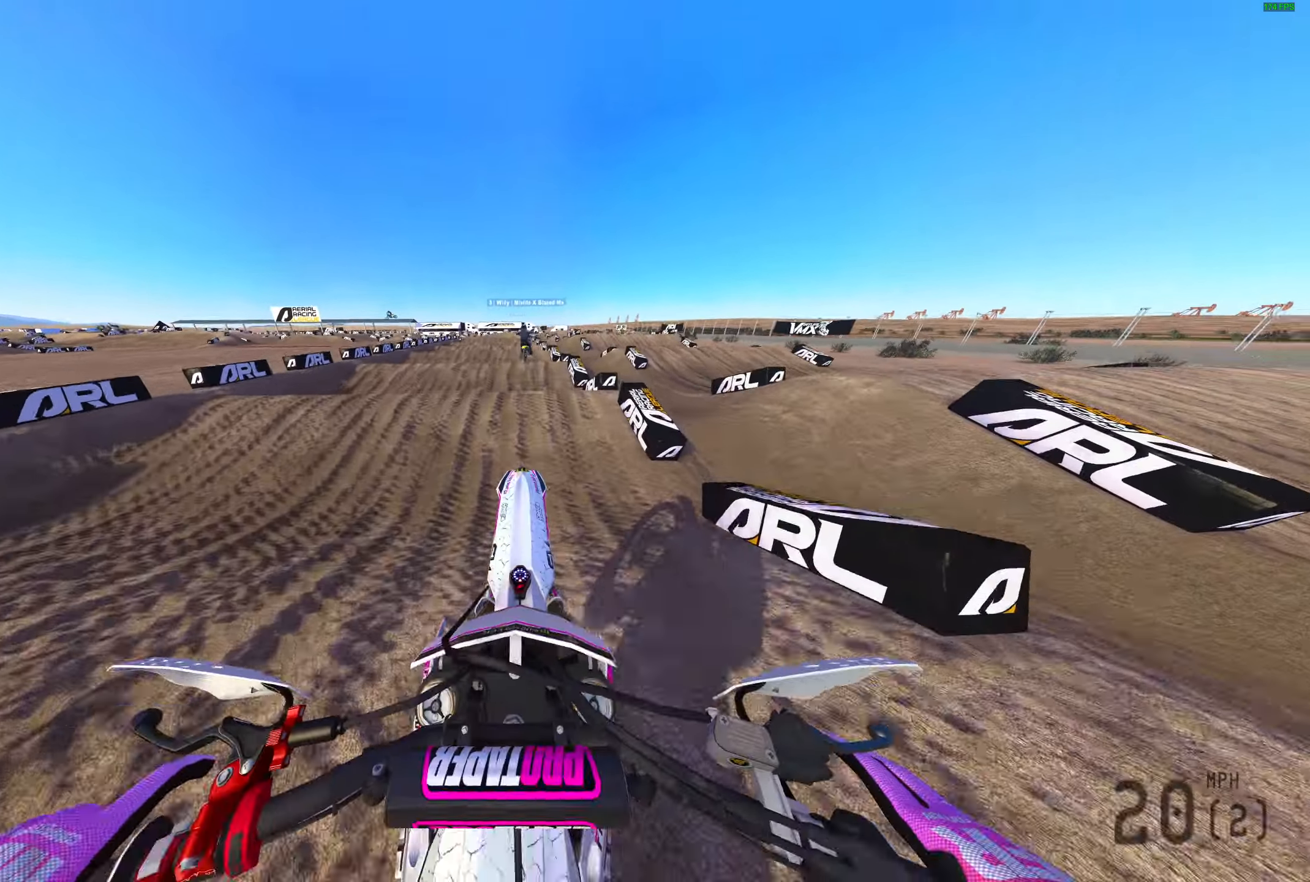
{"buttons": ["R2"], "left_stick": "left", "right_stick": "right", "events": [[167, "left_stick", "left"], [400, "right_stick", "center"], [450, "R2", "down"], [500, "right_stick", "right"]]}
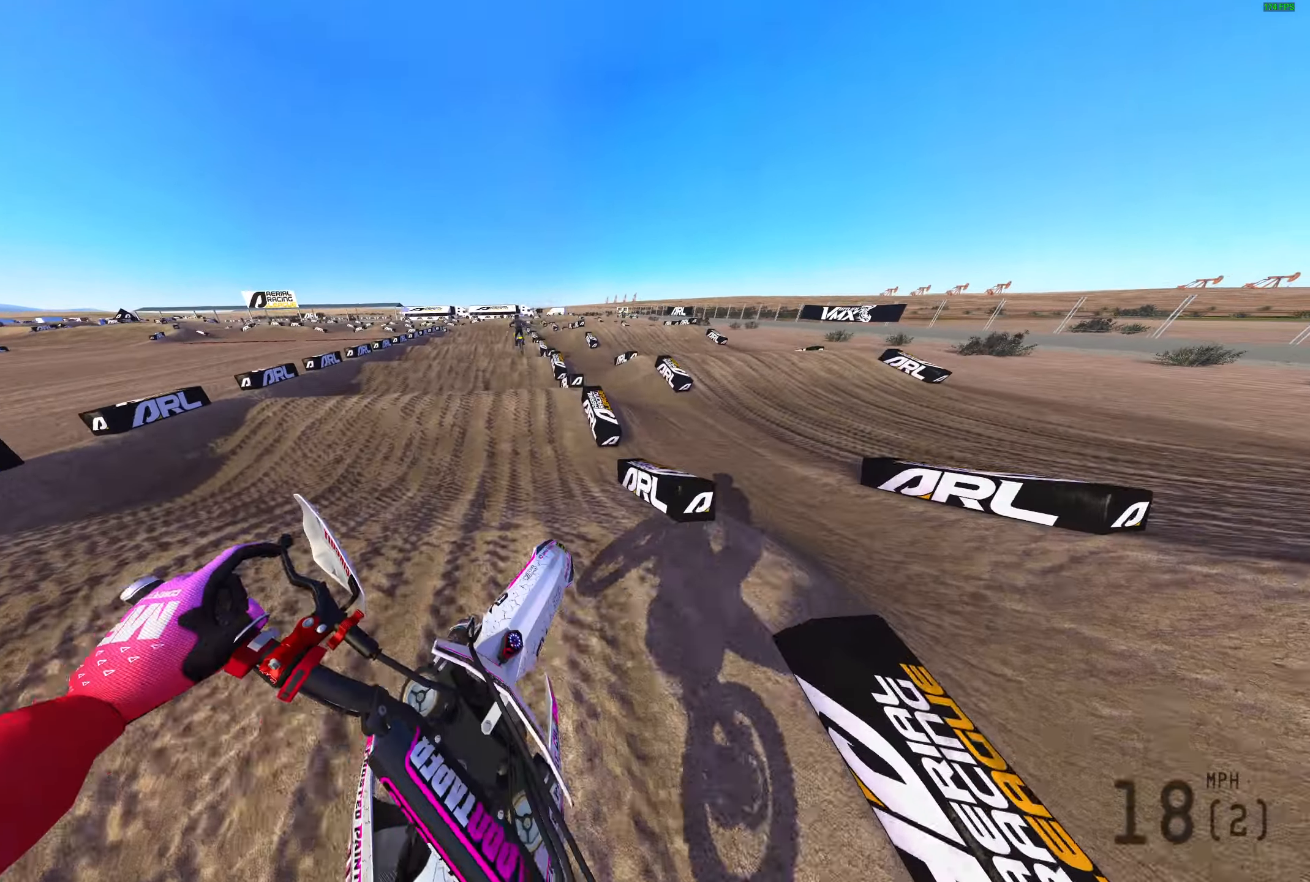
{"buttons": ["R2"], "left_stick": "center", "right_stick": "up-right", "events": [[83, "right_stick", "down-right"], [217, "left_stick", "center"], [483, "right_stick", "up-right"]]}
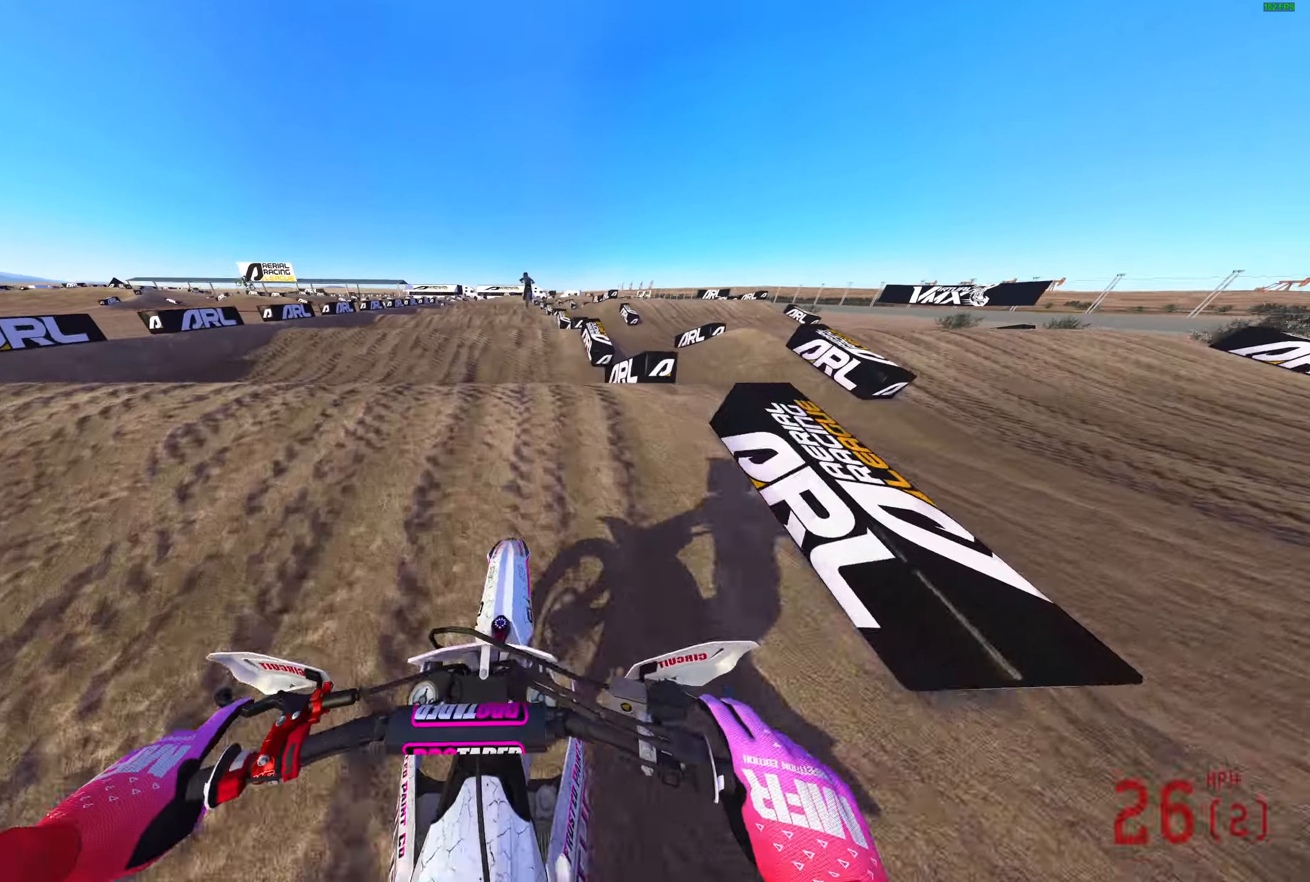
{"buttons": ["L2"], "left_stick": "right", "right_stick": "up", "events": [[50, "right_stick", "up"], [367, "R2", "up"], [367, "left_stick", "right"], [400, "L2", "down"]]}
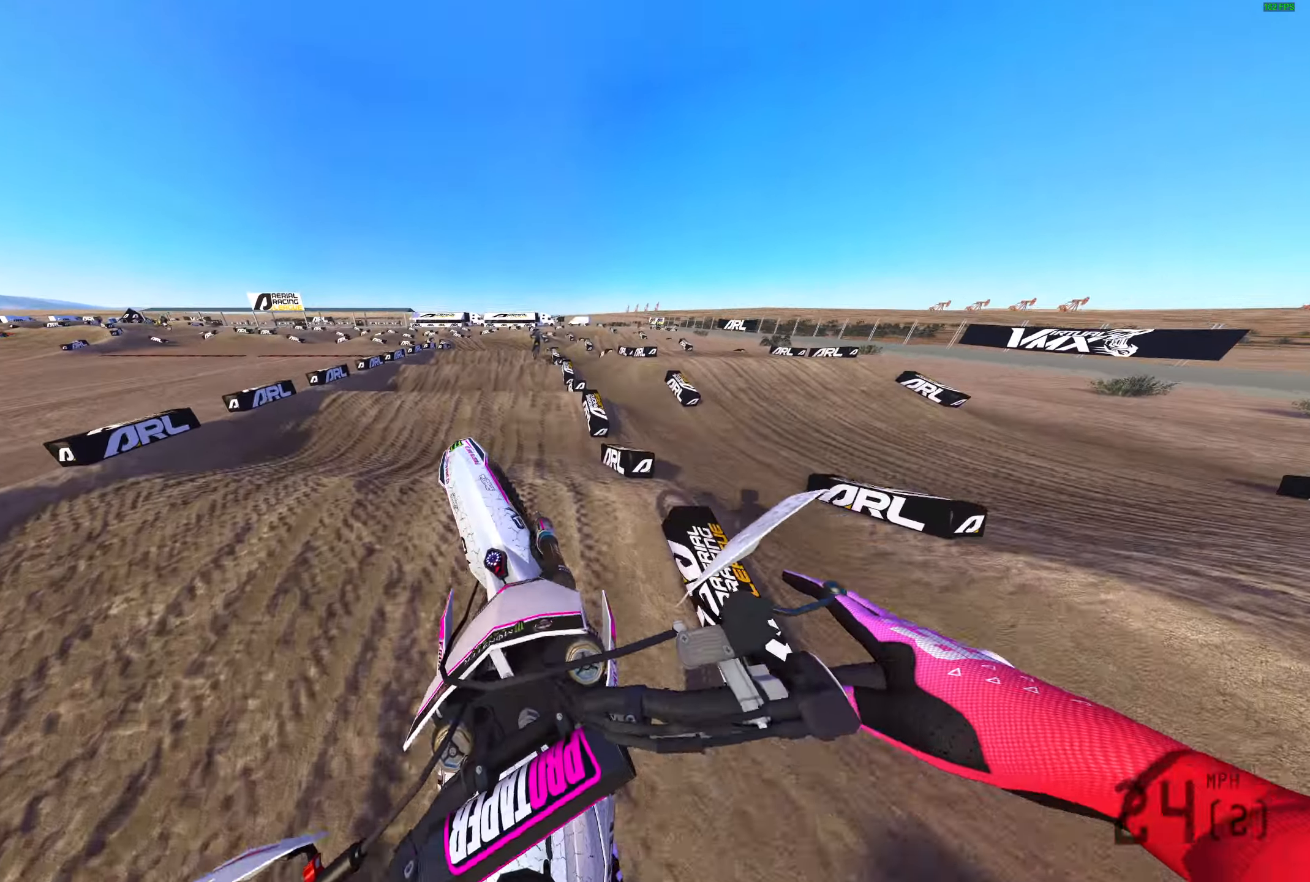
{"buttons": [], "left_stick": "center", "right_stick": "center", "events": [[283, "left_stick", "center"], [467, "L2", "up"], [500, "right_stick", "center"]]}
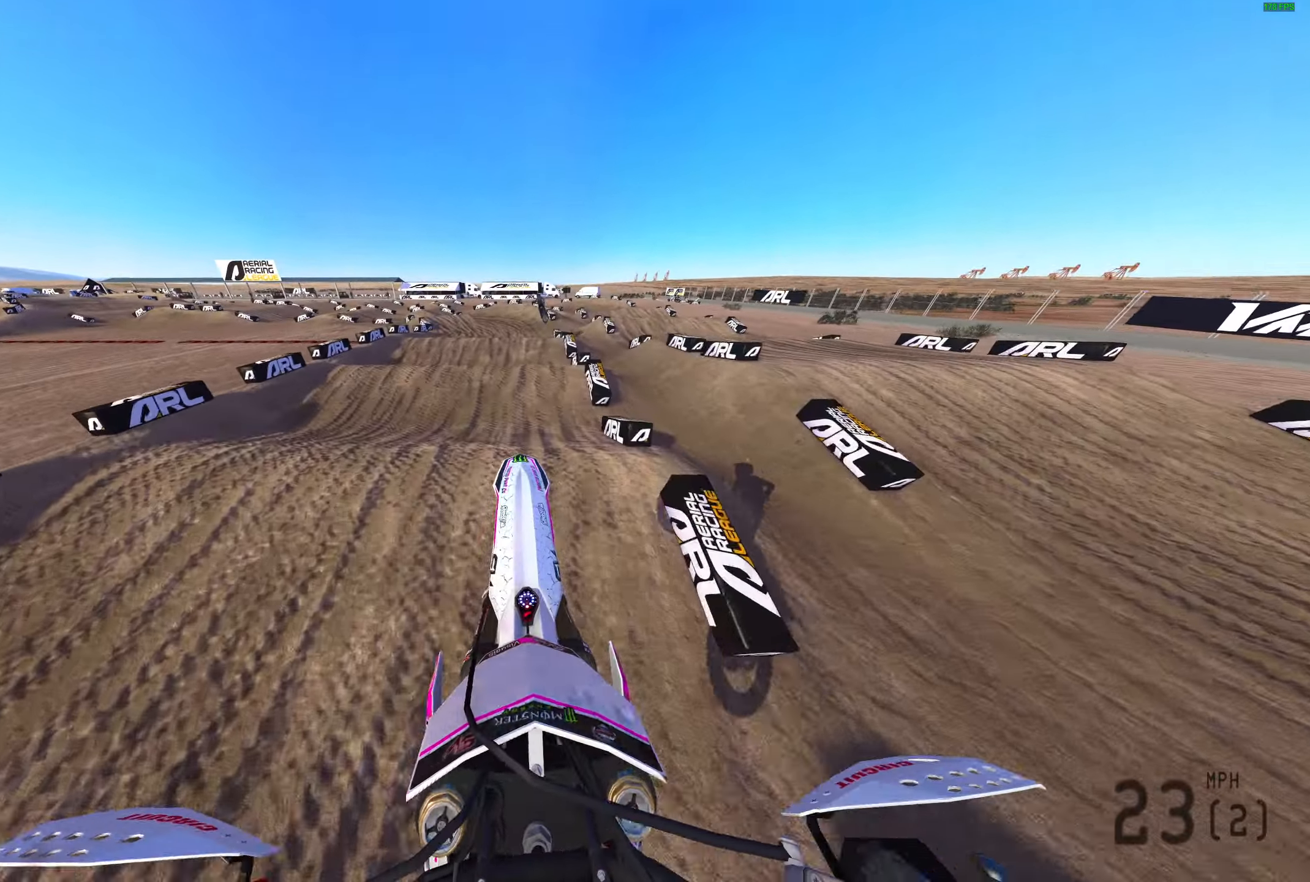
{"buttons": ["R2"], "left_stick": "center", "right_stick": "center", "events": [[17, "R2", "down"], [117, "right_stick", "down"], [467, "right_stick", "center"]]}
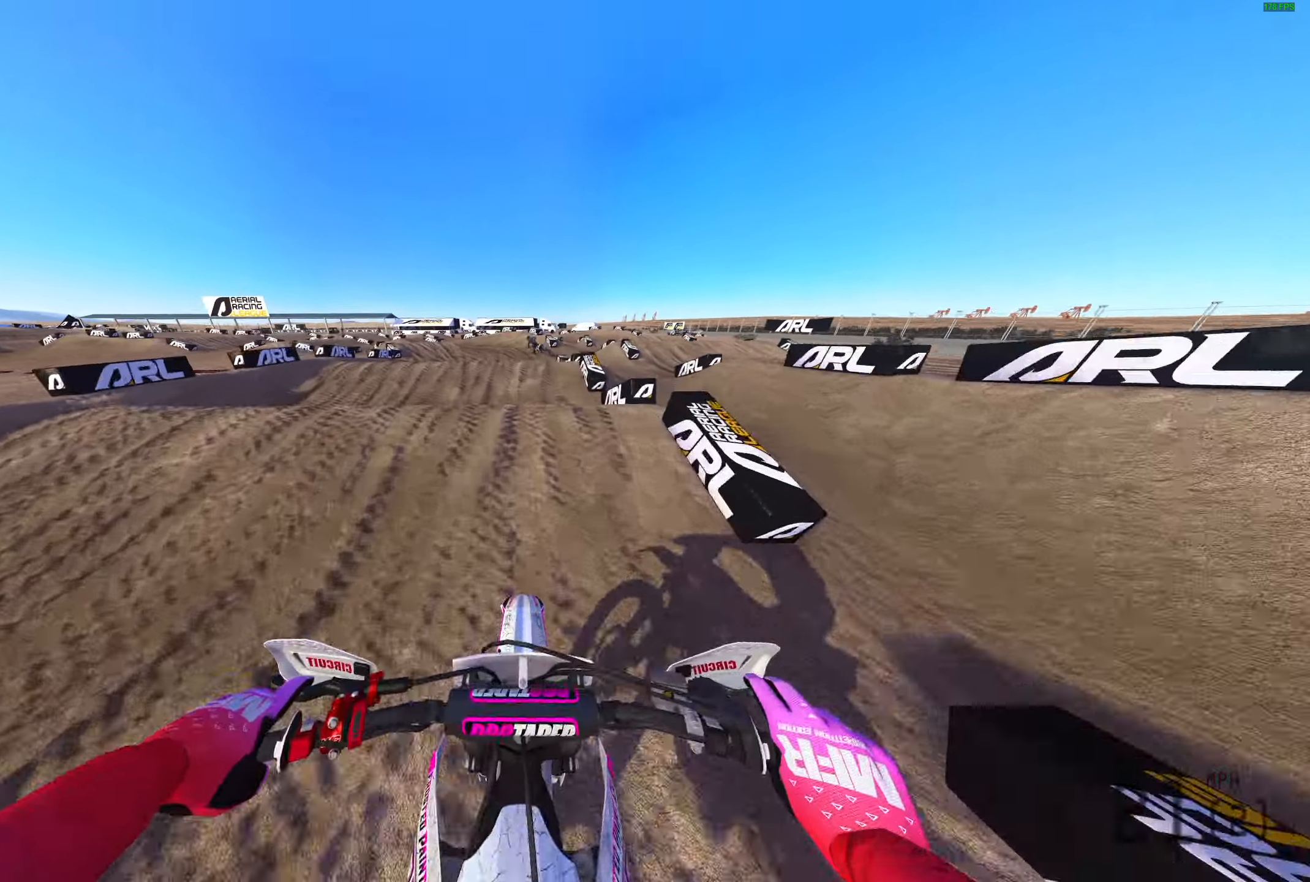
{"buttons": [], "left_stick": "left", "right_stick": "up", "events": [[33, "right_stick", "up"], [233, "R2", "up"], [317, "R2", "down"], [400, "R2", "up"], [417, "left_stick", "left"]]}
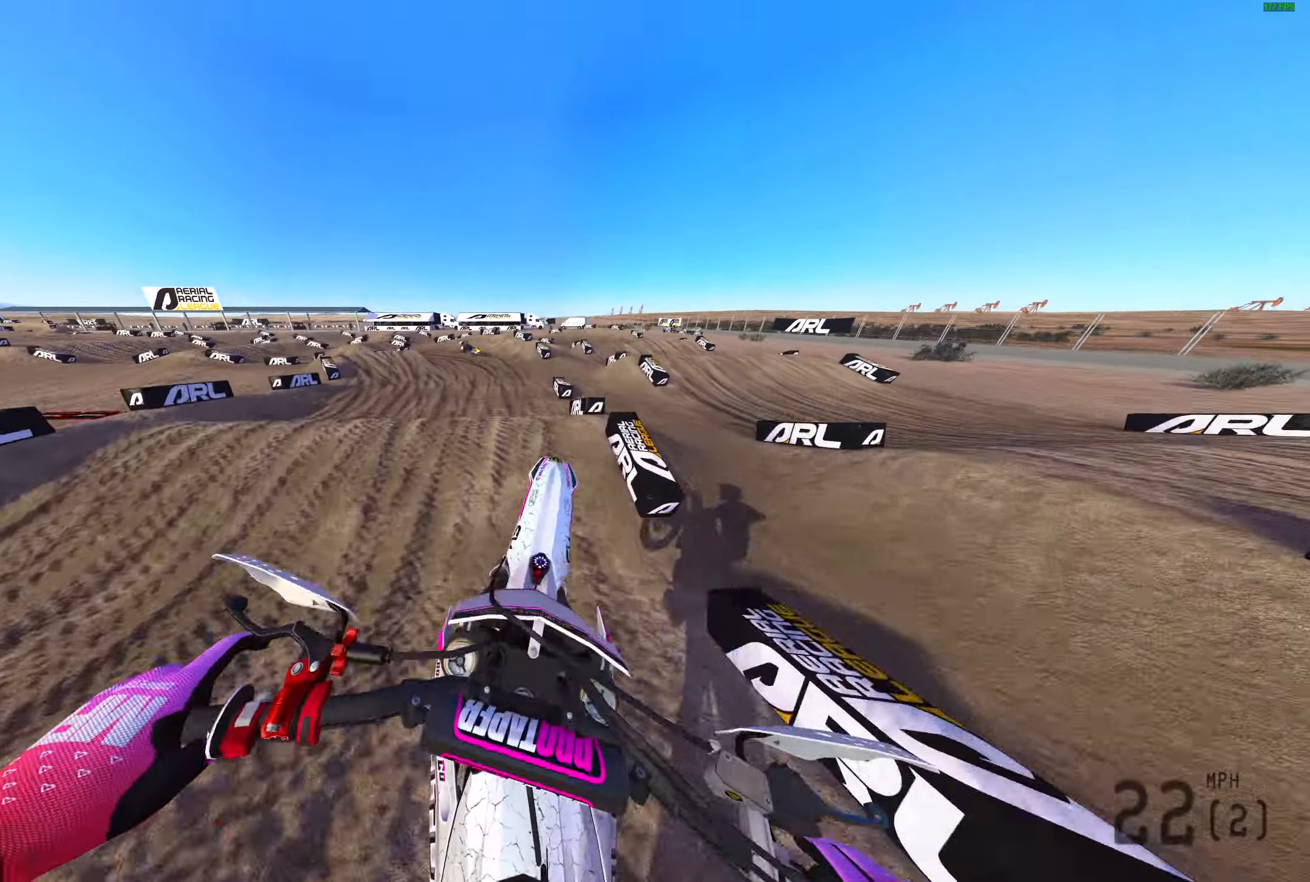
{"buttons": ["R2"], "left_stick": "left", "right_stick": "center", "events": [[117, "right_stick", "center"], [483, "R2", "down"]]}
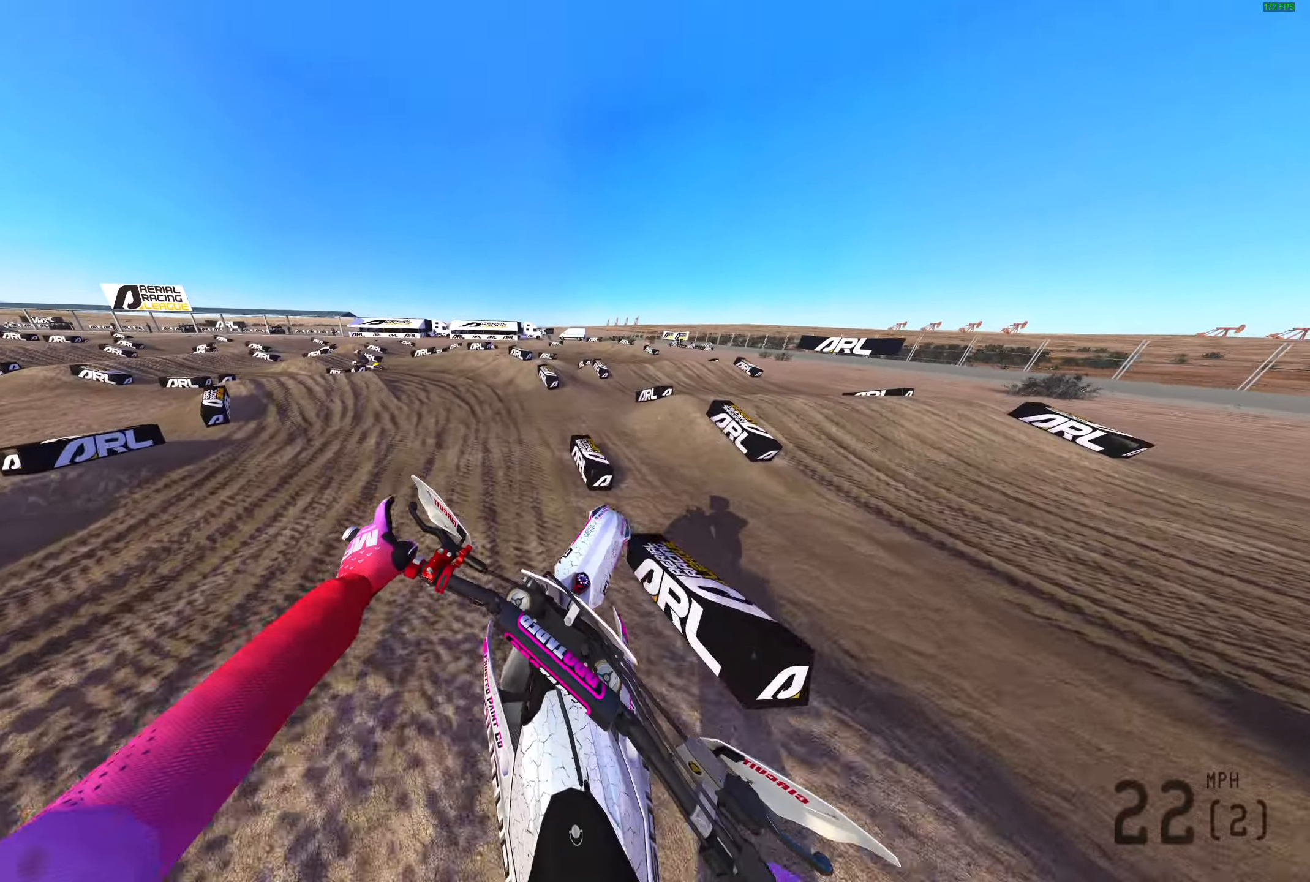
{"buttons": ["R2"], "left_stick": "left", "right_stick": "up-right", "events": [[83, "right_stick", "up-right"]]}
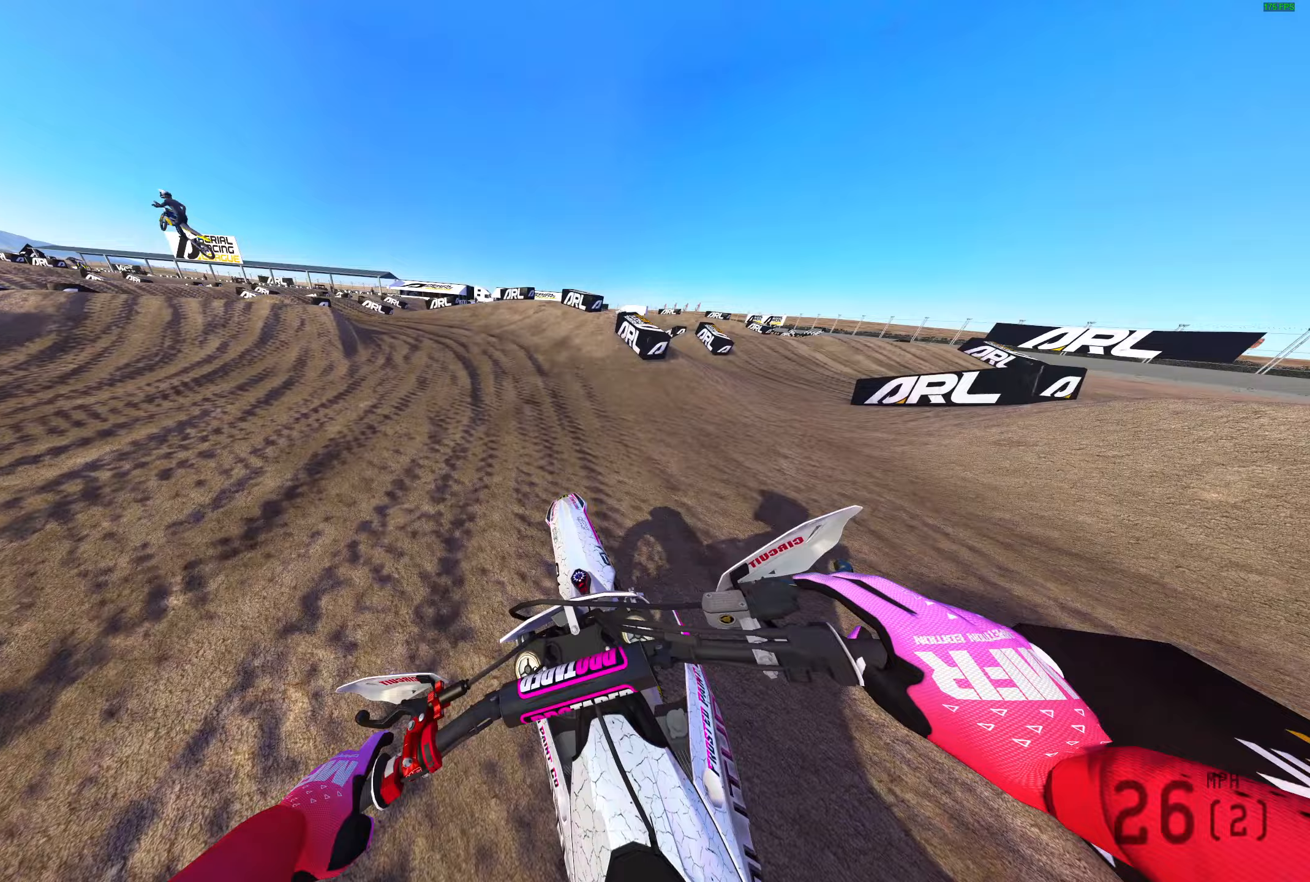
{"buttons": [], "left_stick": "left", "right_stick": "up-right", "events": [[217, "R2", "up"], [333, "R2", "down"], [417, "R2", "up"]]}
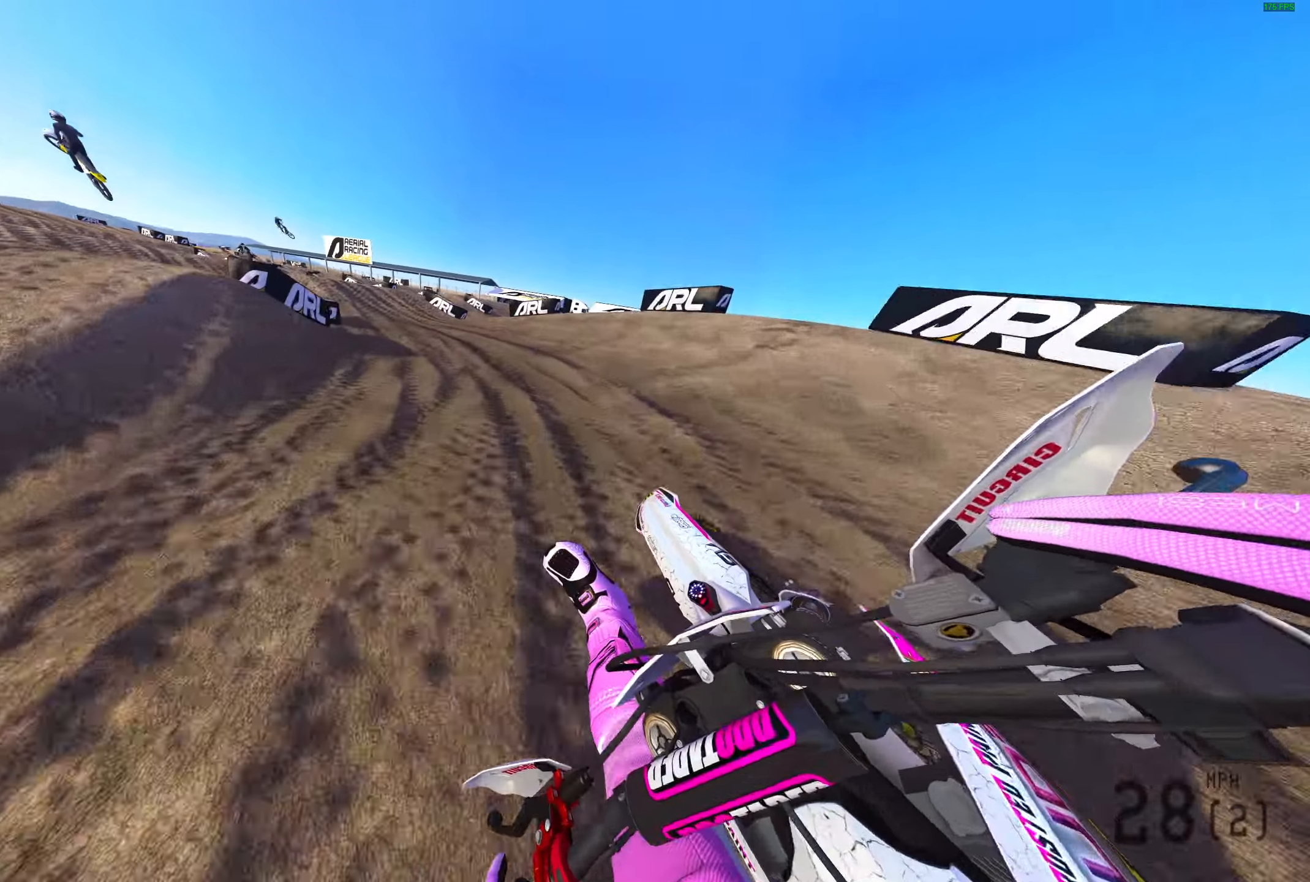
{"buttons": ["R2"], "left_stick": "left", "right_stick": "up", "events": [[33, "R2", "down"], [417, "right_stick", "up"]]}
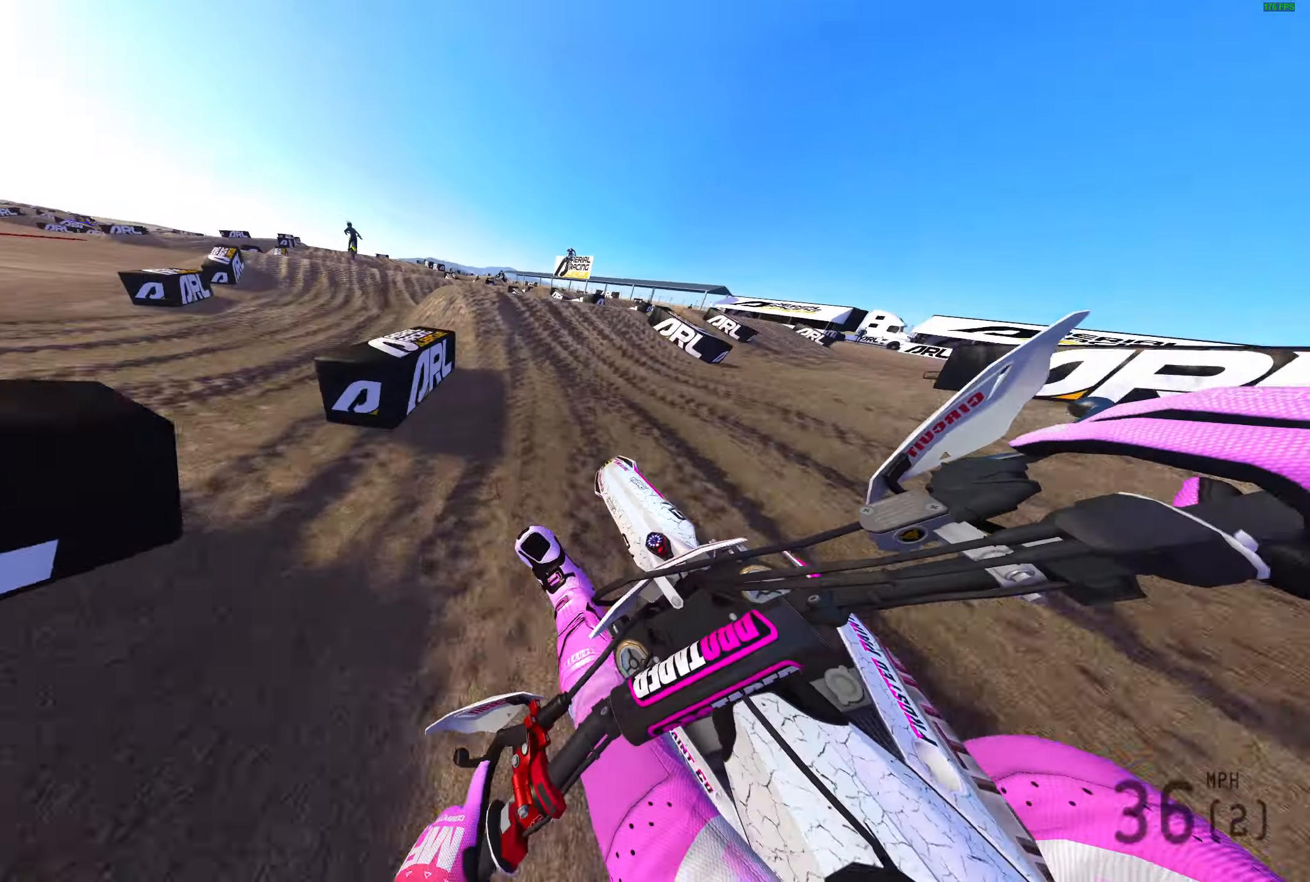
{"buttons": ["R2"], "left_stick": "up-left", "right_stick": "up", "events": [[67, "right_stick", "up-left"], [333, "right_stick", "up"], [483, "left_stick", "up-left"]]}
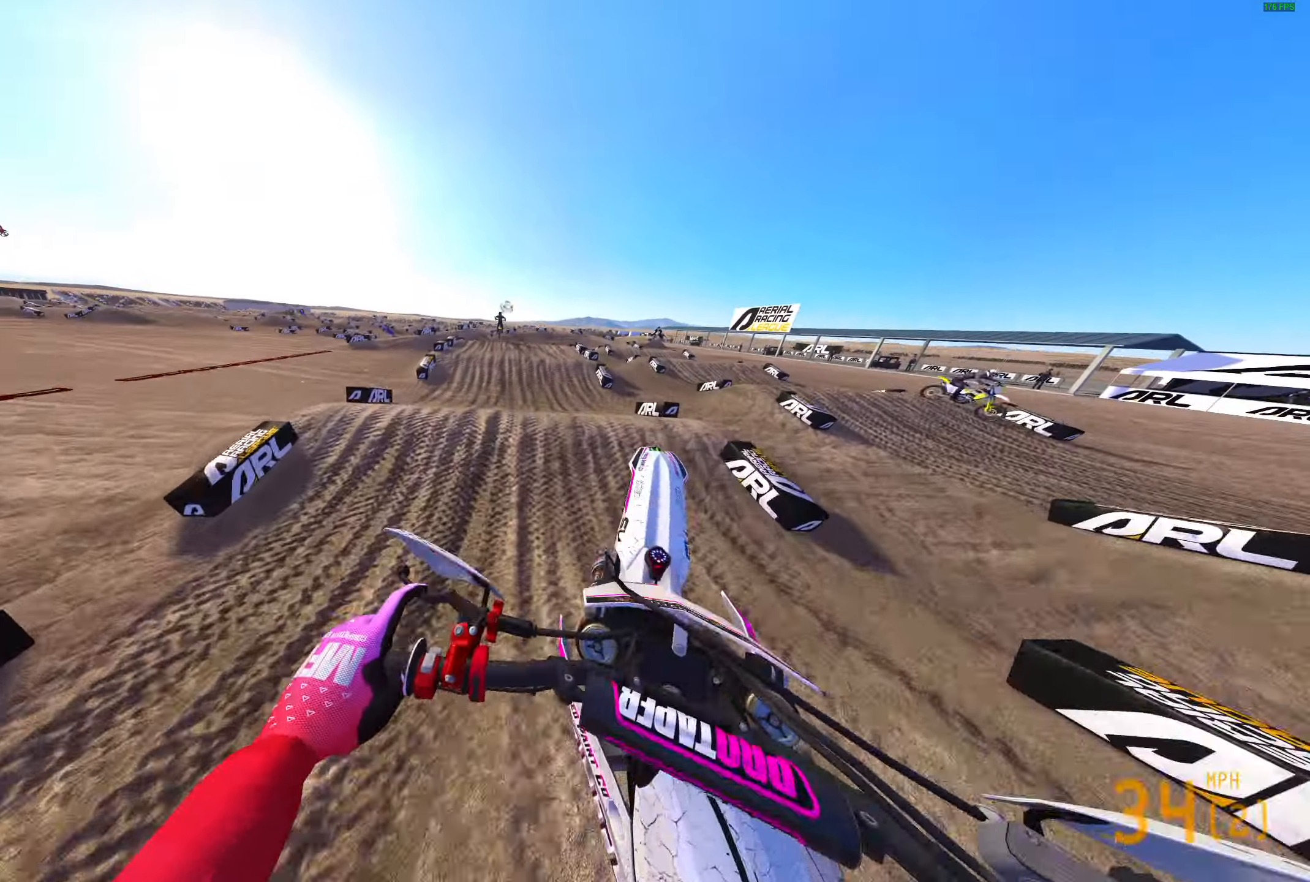
{"buttons": ["R2"], "left_stick": "up-right", "right_stick": "up", "events": [[50, "R2", "up"], [233, "left_stick", "up"], [250, "R2", "down"], [333, "left_stick", "up-right"]]}
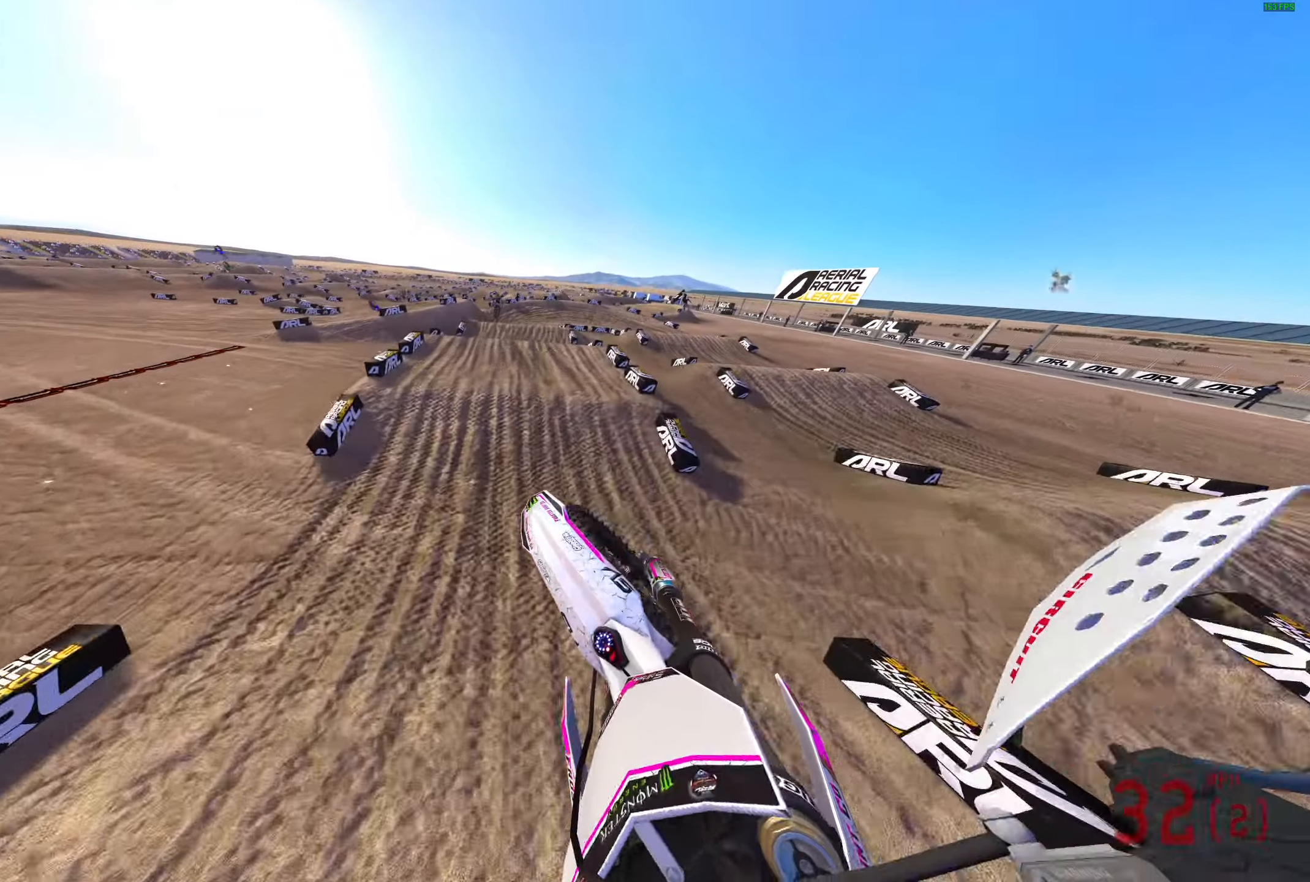
{"buttons": ["R2"], "left_stick": "up-left", "right_stick": "up-right", "events": [[350, "right_stick", "up-right"], [450, "left_stick", "up-left"]]}
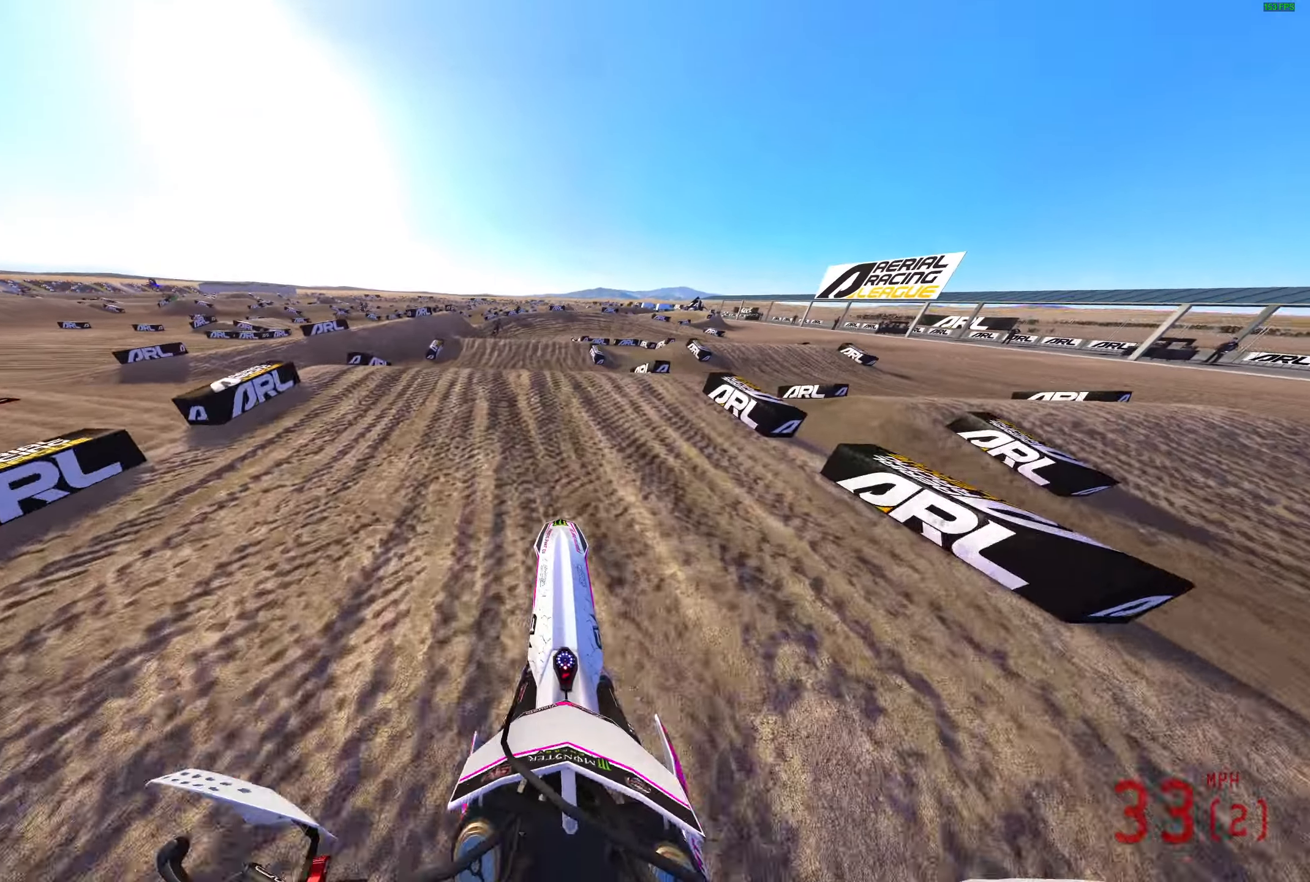
{"buttons": [], "left_stick": "up-right", "right_stick": "up-right", "events": [[250, "left_stick", "up"], [400, "left_stick", "up-right"], [433, "R2", "up"]]}
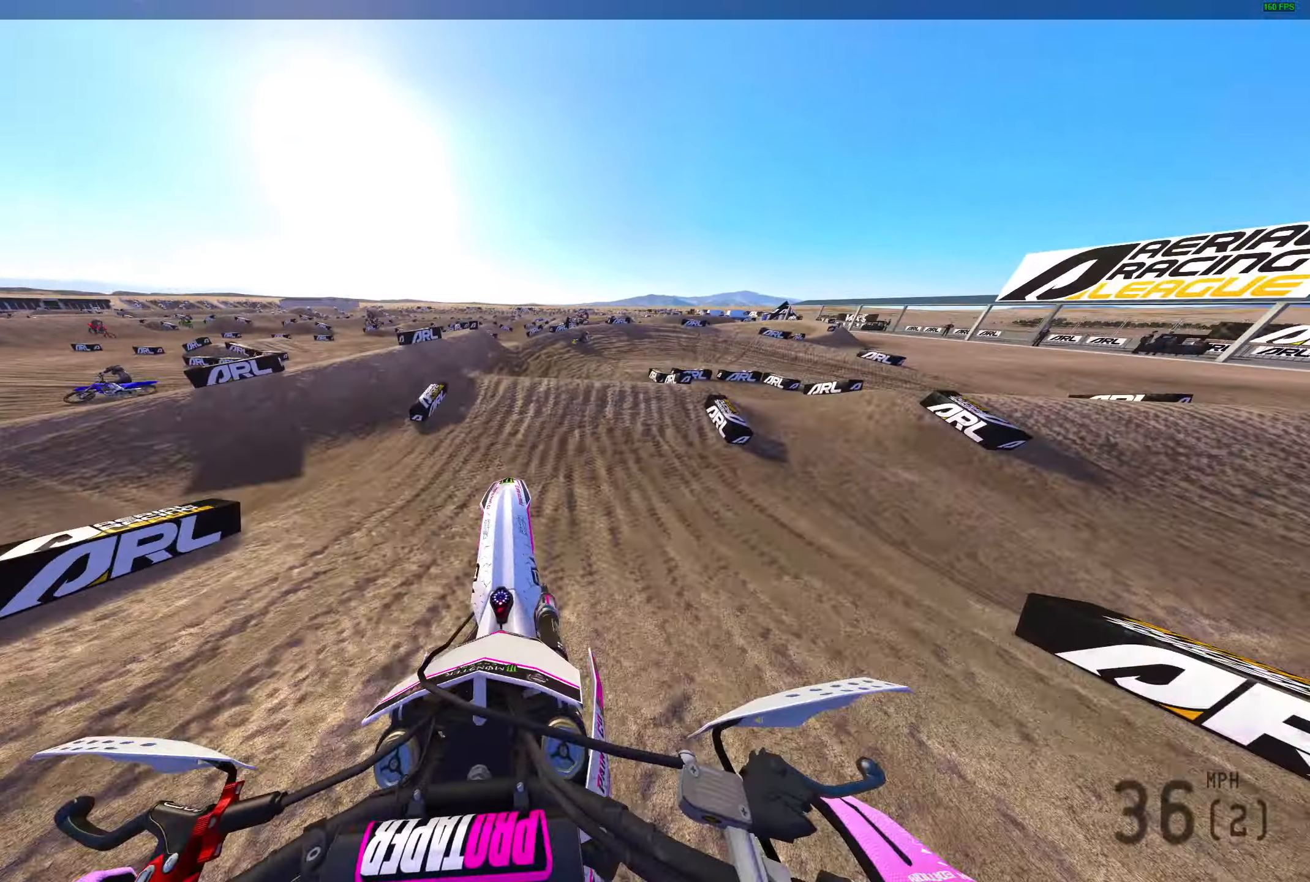
{"buttons": ["R2"], "left_stick": "right", "right_stick": "left", "events": [[33, "left_stick", "right"], [50, "L3", "down"], [183, "L3", "up"], [283, "right_stick", "center"], [383, "R2", "down"], [450, "right_stick", "left"]]}
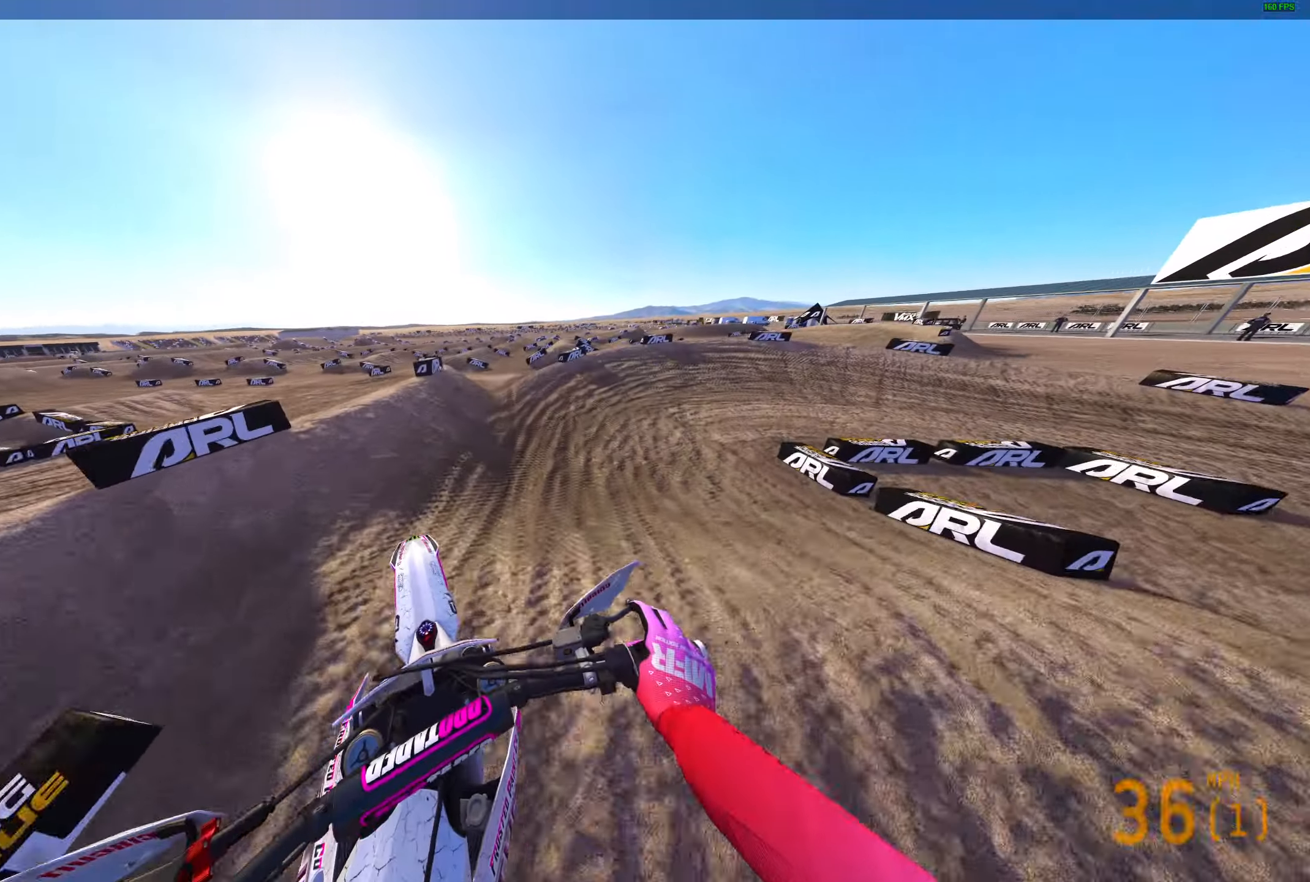
{"buttons": [], "left_stick": "up-right", "right_stick": "down-left", "events": [[33, "left_stick", "up-right"], [100, "R2", "up"], [300, "R2", "down"], [467, "R2", "up"], [467, "right_stick", "down-left"]]}
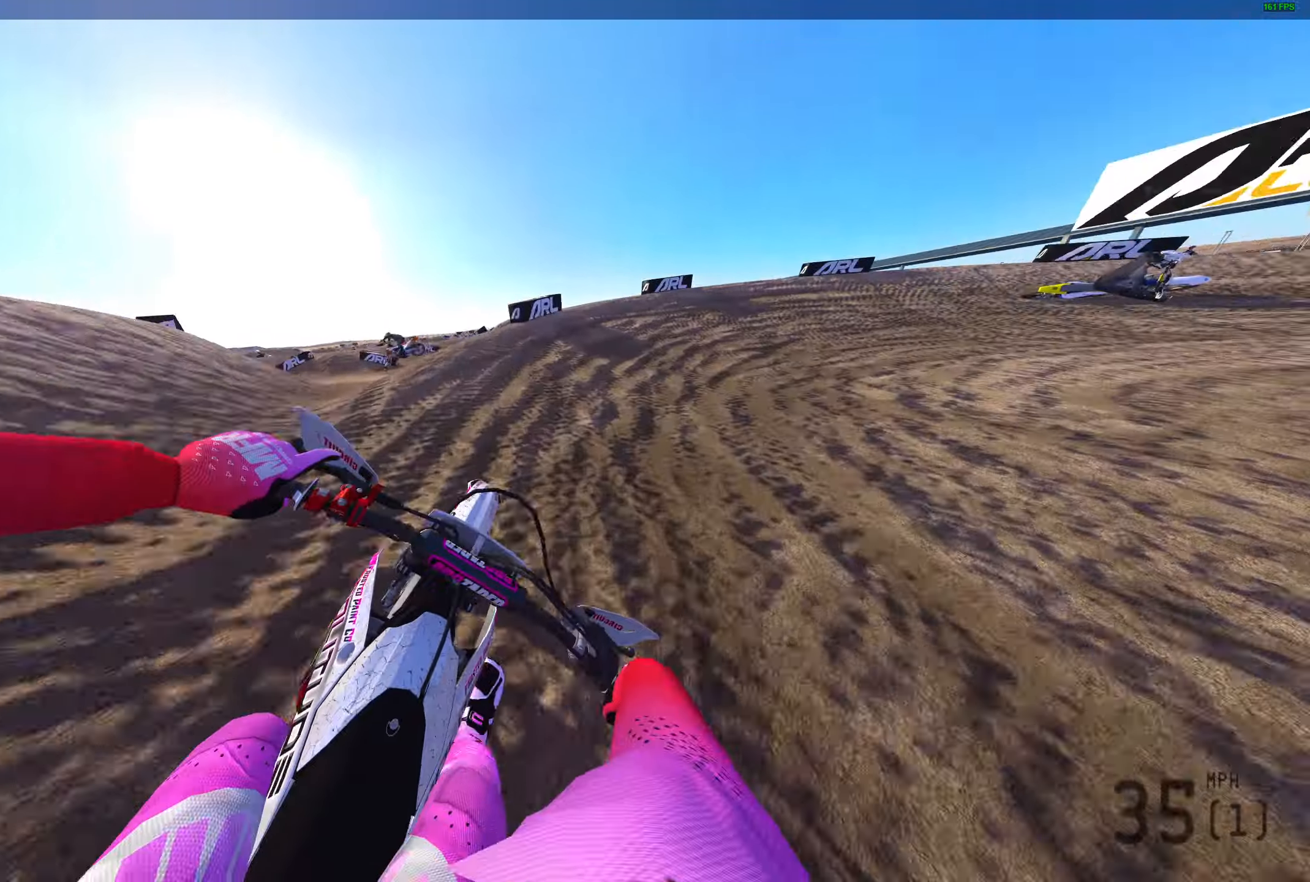
{"buttons": ["L2"], "left_stick": "right", "right_stick": "left", "events": [[17, "left_stick", "right"], [67, "L2", "down"], [300, "right_stick", "left"]]}
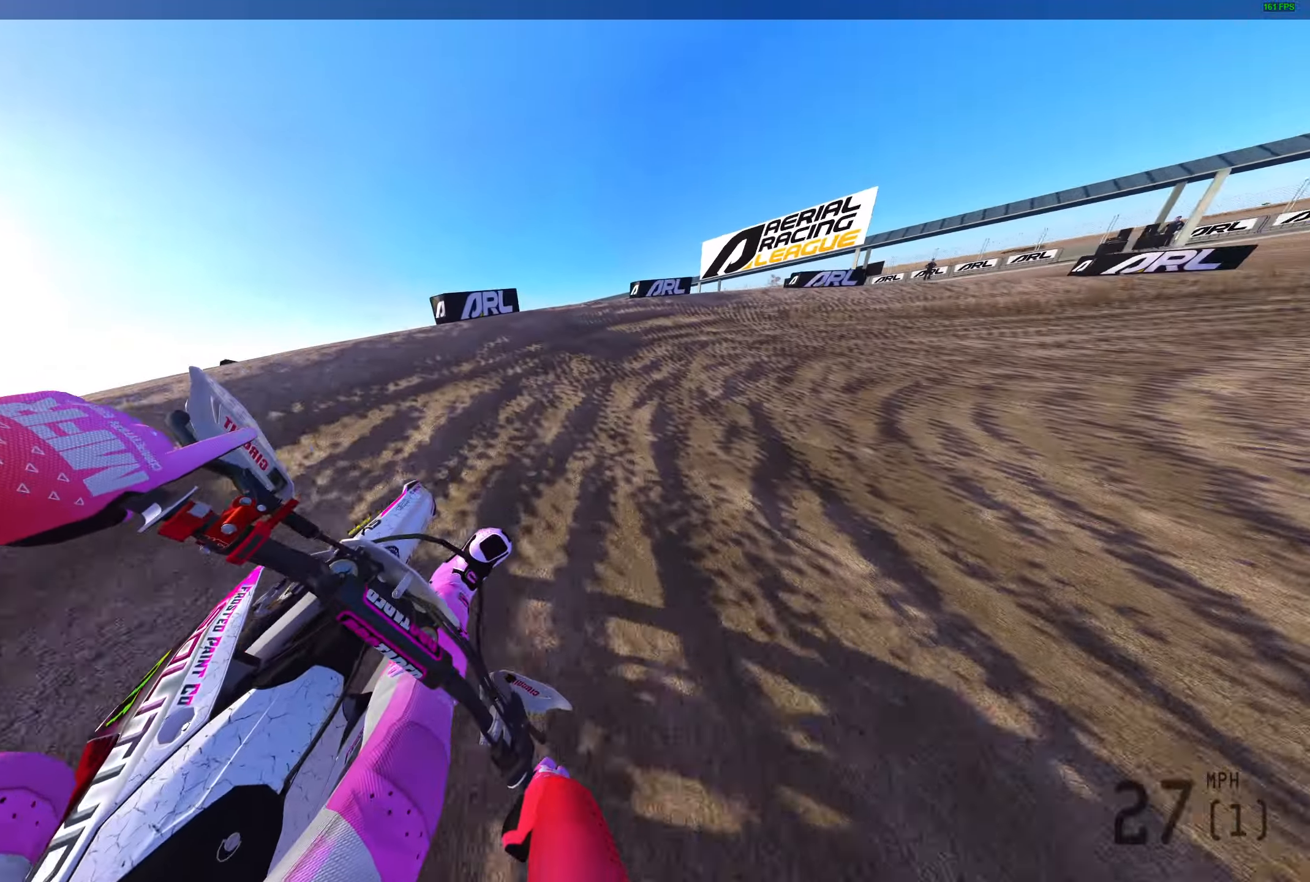
{"buttons": ["L2", "R2"], "left_stick": "right", "right_stick": "left", "events": [[300, "R2", "down"]]}
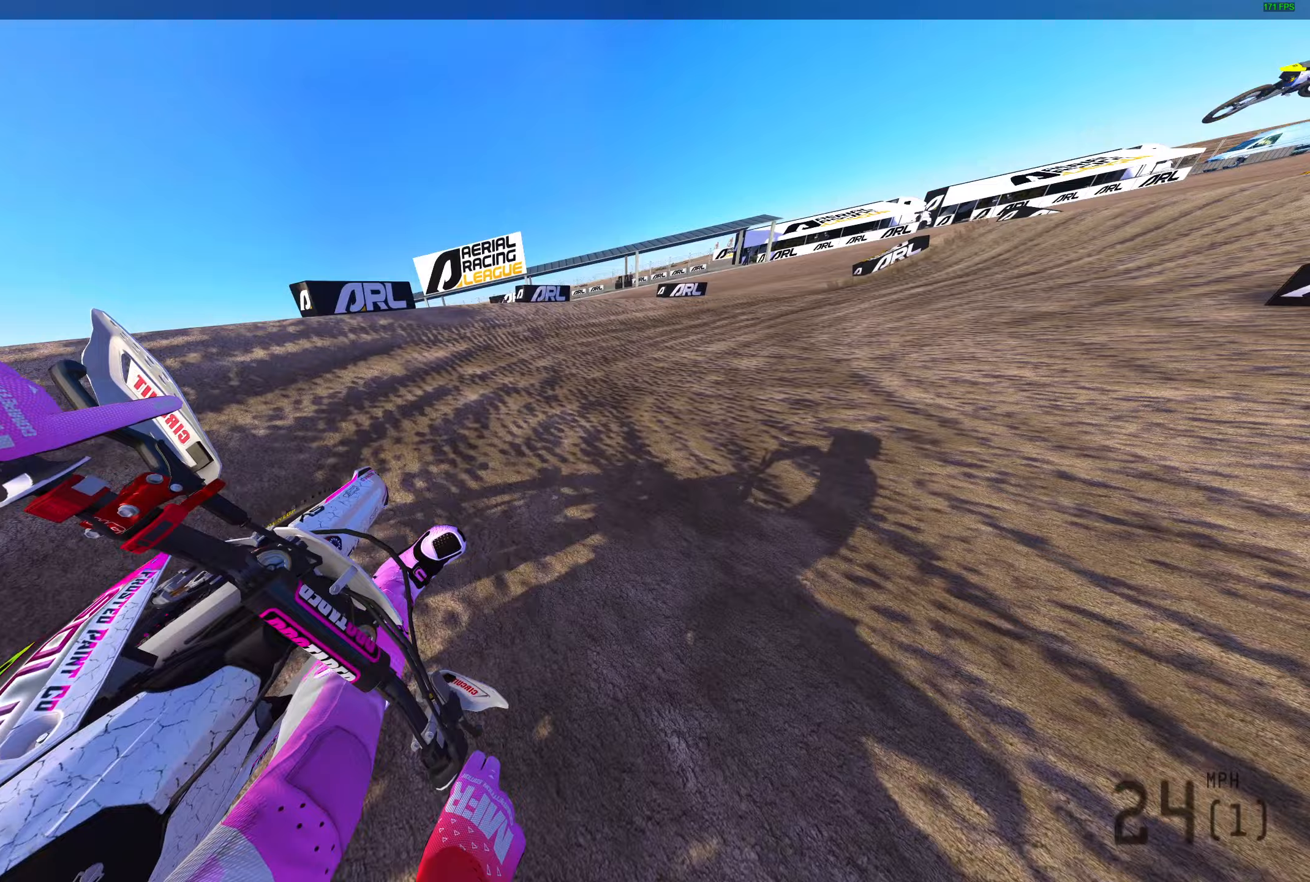
{"buttons": ["R2"], "left_stick": "right", "right_stick": "left", "events": [[83, "L2", "up"]]}
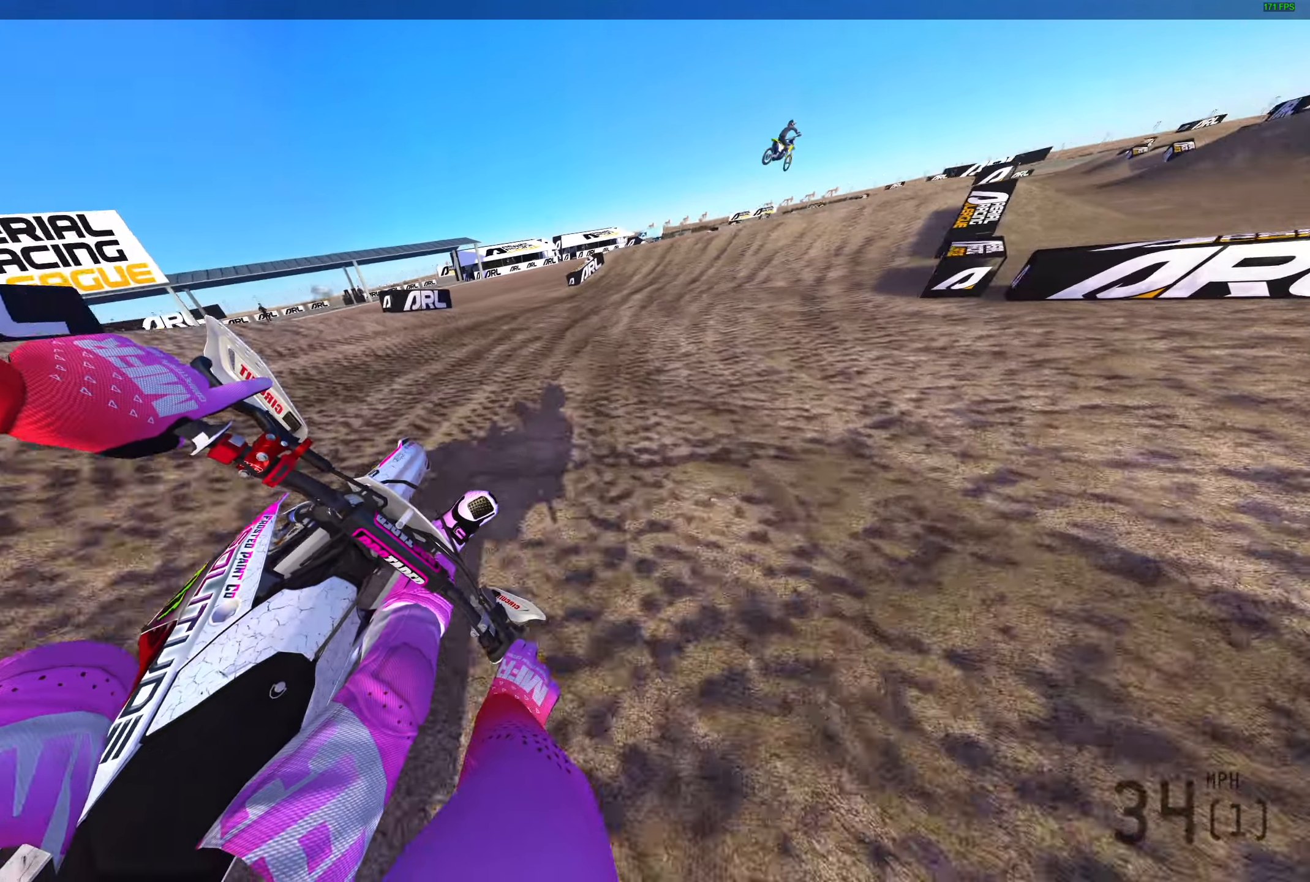
{"buttons": ["R2"], "left_stick": "up-right", "right_stick": "up-left", "events": [[200, "left_stick", "up-right"], [283, "right_stick", "up-left"]]}
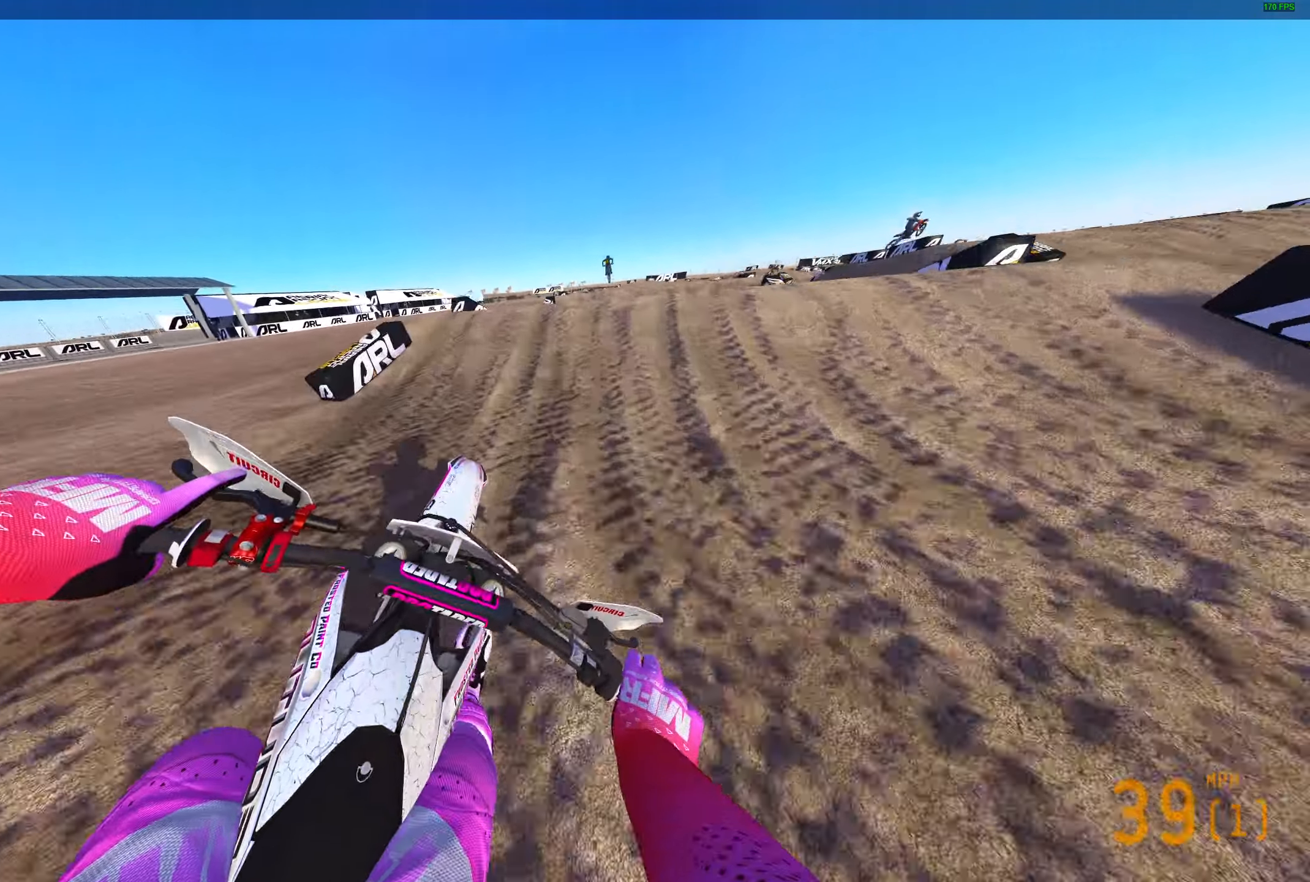
{"buttons": [], "left_stick": "center", "right_stick": "left", "events": [[33, "right_stick", "up"], [267, "left_stick", "right"], [333, "right_stick", "left"], [367, "R3", "down"], [383, "R2", "up"], [400, "left_stick", "center"], [433, "R3", "up"]]}
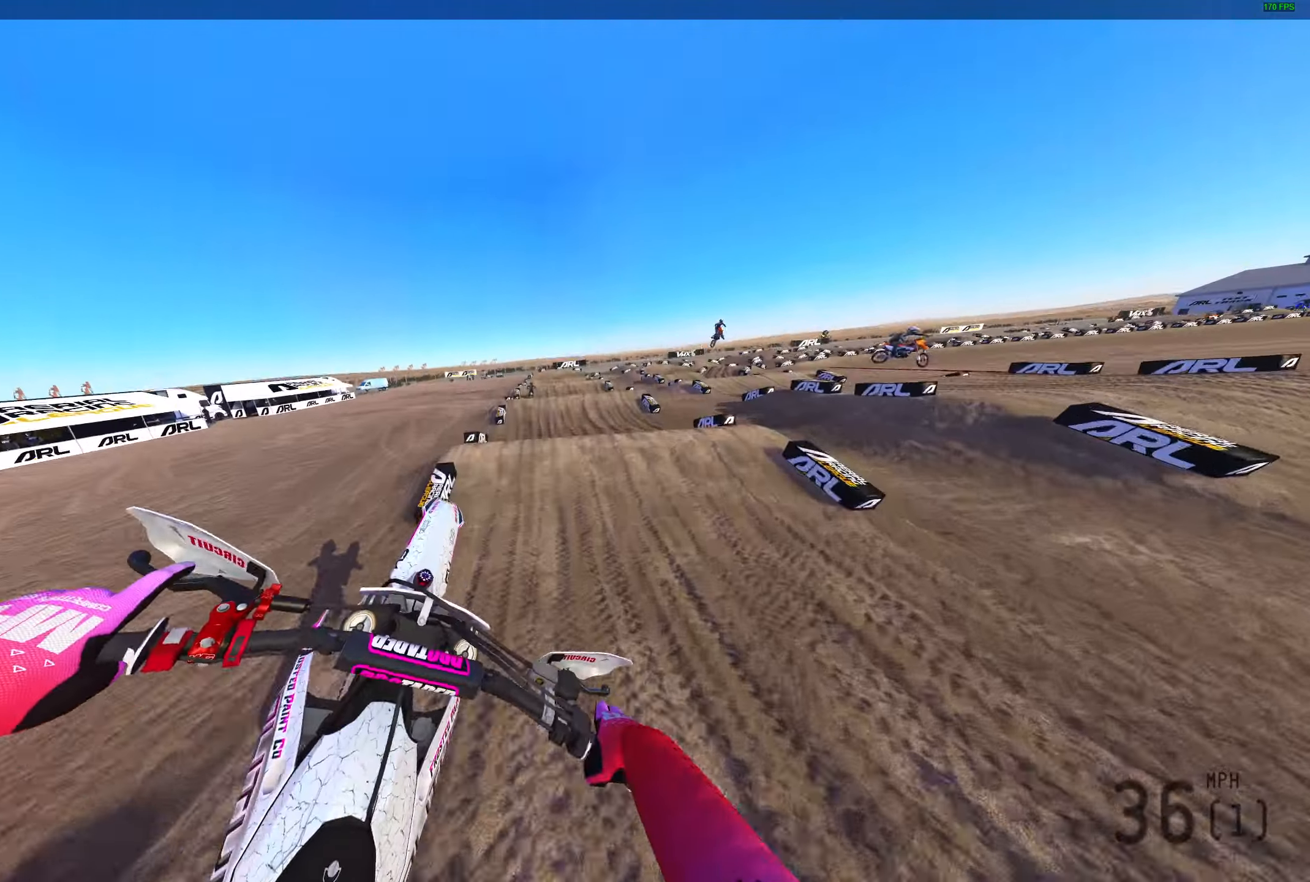
{"buttons": ["R2"], "left_stick": "left", "right_stick": "left", "events": [[33, "left_stick", "left"], [117, "left_stick", "down-left"], [200, "R2", "down"], [433, "left_stick", "left"]]}